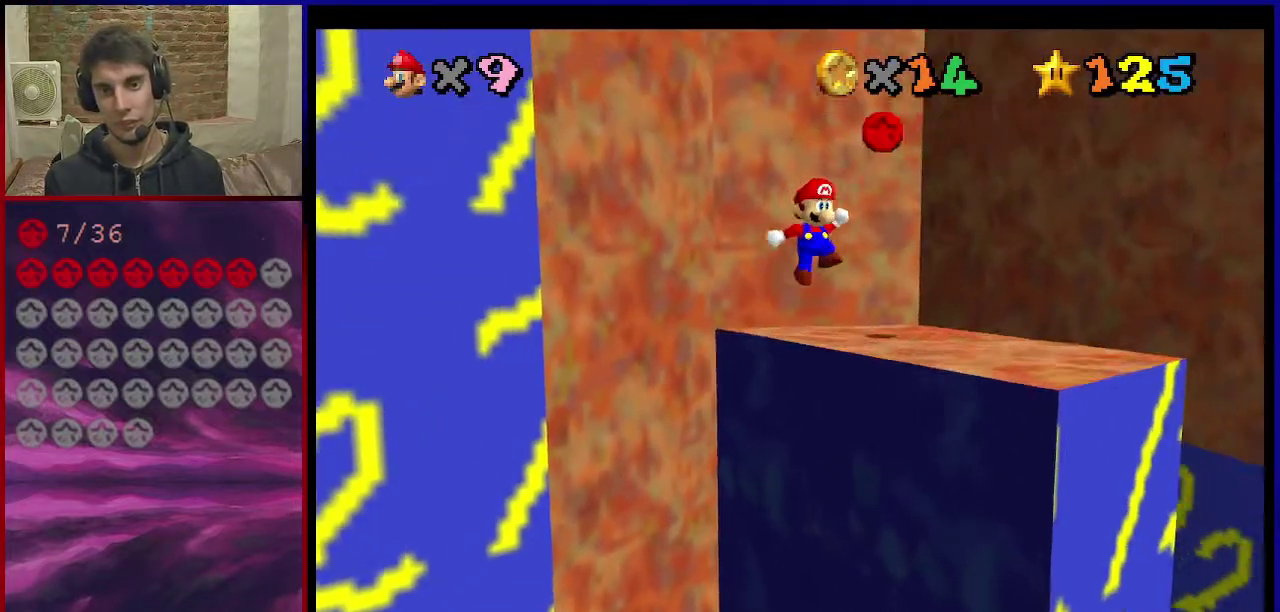
Gameplay with a controller (Nintendo layout); each line is a JSON object with the inputs held at the frame after it (dt_ms = milliseconds from this image to that frame). "events" lists button and stick changes between this image and that frame as [ms after this image, input, new state], when the widget could be followed in between. Not read: L3 R3.
{"dt_ms": 300, "buttons": [], "left_stick": "up-right", "events": [[234, "A", "up"]]}
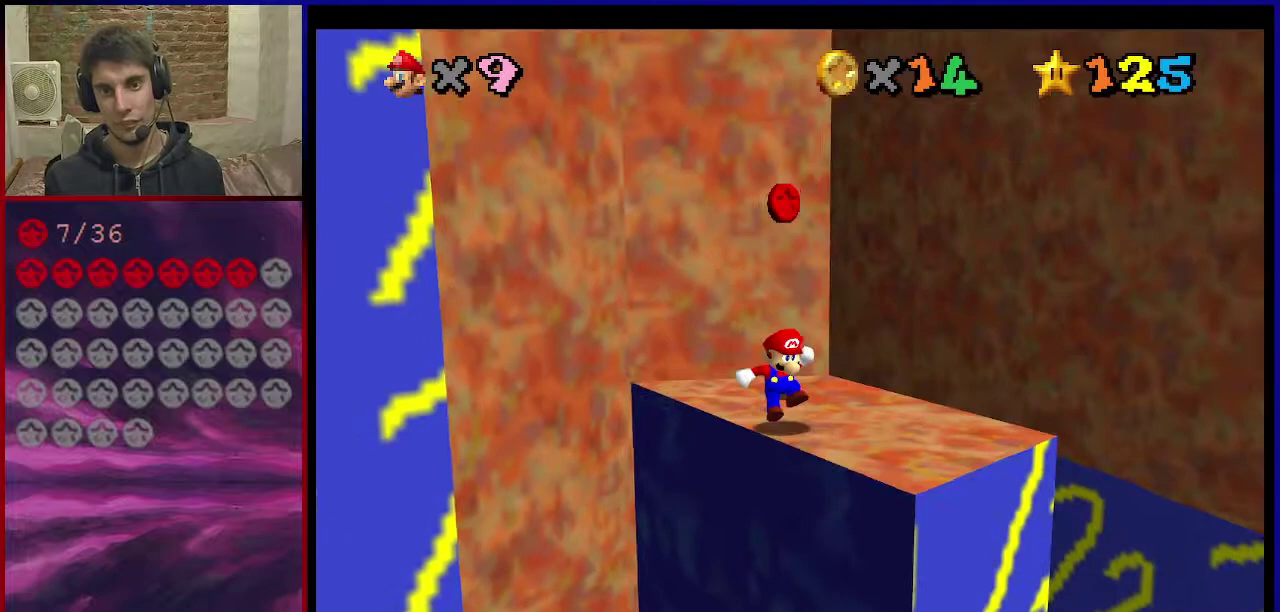
{"dt_ms": 601, "buttons": ["A"], "left_stick": "left", "events": [[67, "C_DOWN", "down"], [67, "C_LEFT", "down"], [134, "left_stick", "up"], [167, "C_DOWN", "up"], [201, "C_LEFT", "up"], [401, "left_stick", "up-left"], [534, "left_stick", "left"], [601, "A", "down"]]}
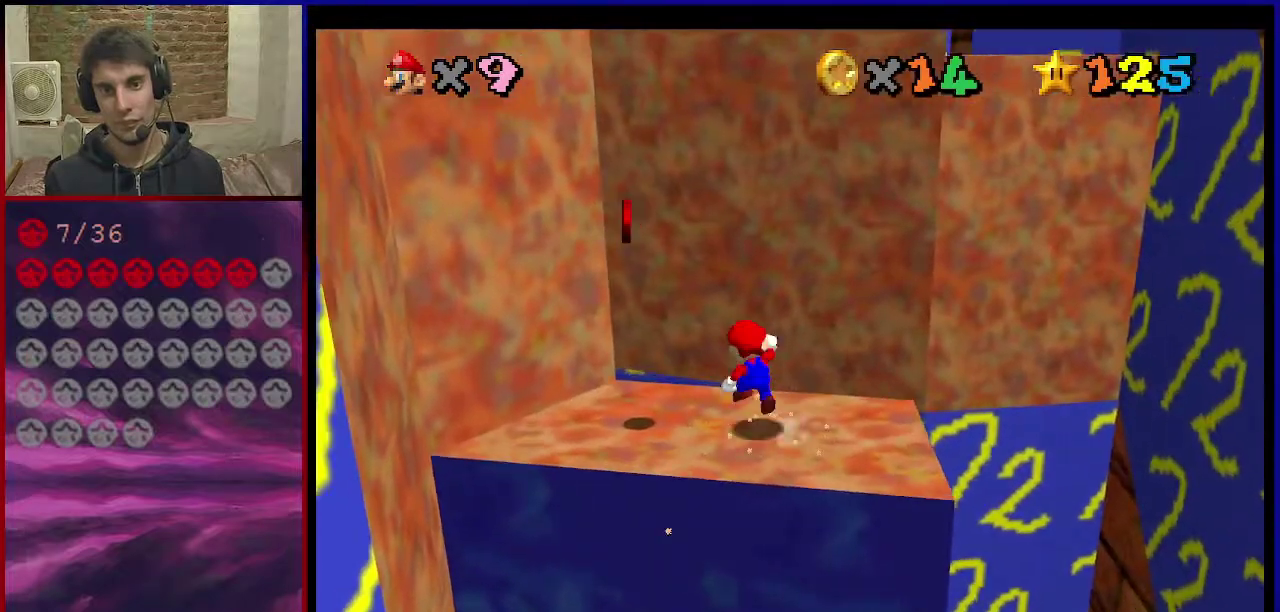
{"dt_ms": 801, "buttons": [], "left_stick": "center", "events": [[67, "left_stick", "down-left"], [133, "B", "down"], [133, "left_stick", "down"], [234, "A", "up"], [334, "B", "up"], [334, "C_DOWN", "down"], [334, "C_LEFT", "down"], [334, "left_stick", "down-right"], [534, "C_DOWN", "up"], [567, "C_LEFT", "up"], [567, "left_stick", "down"], [767, "left_stick", "center"]]}
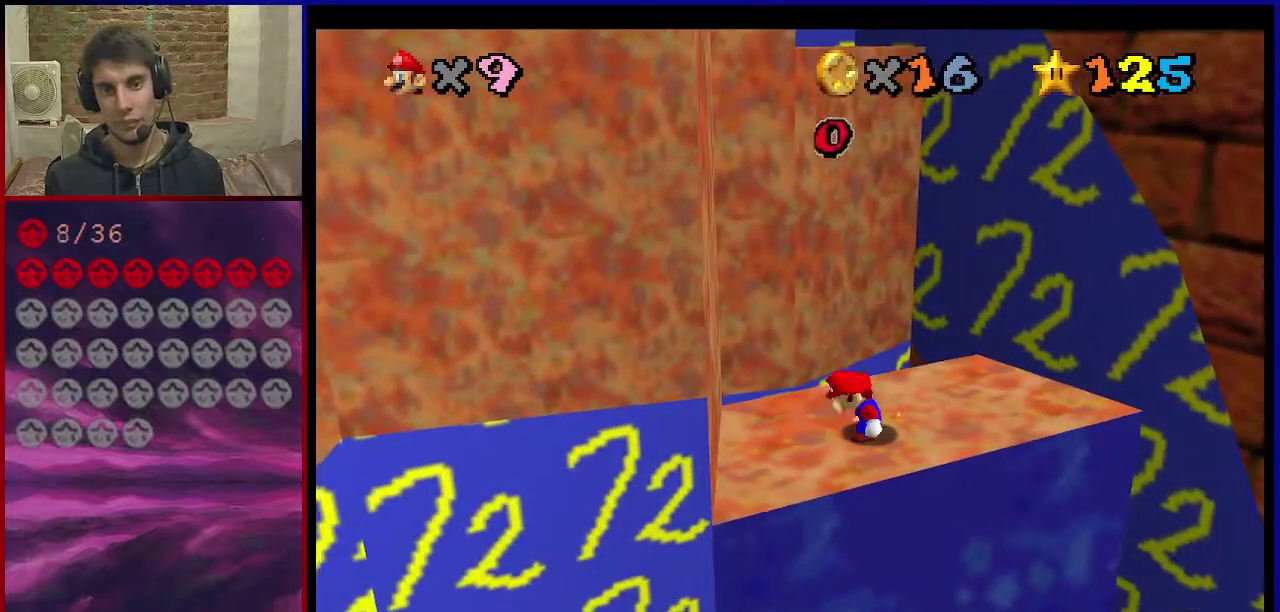
{"dt_ms": 300, "buttons": [], "left_stick": "up-right", "events": [[66, "B", "down"], [100, "left_stick", "up"], [200, "B", "up"], [267, "left_stick", "up-right"]]}
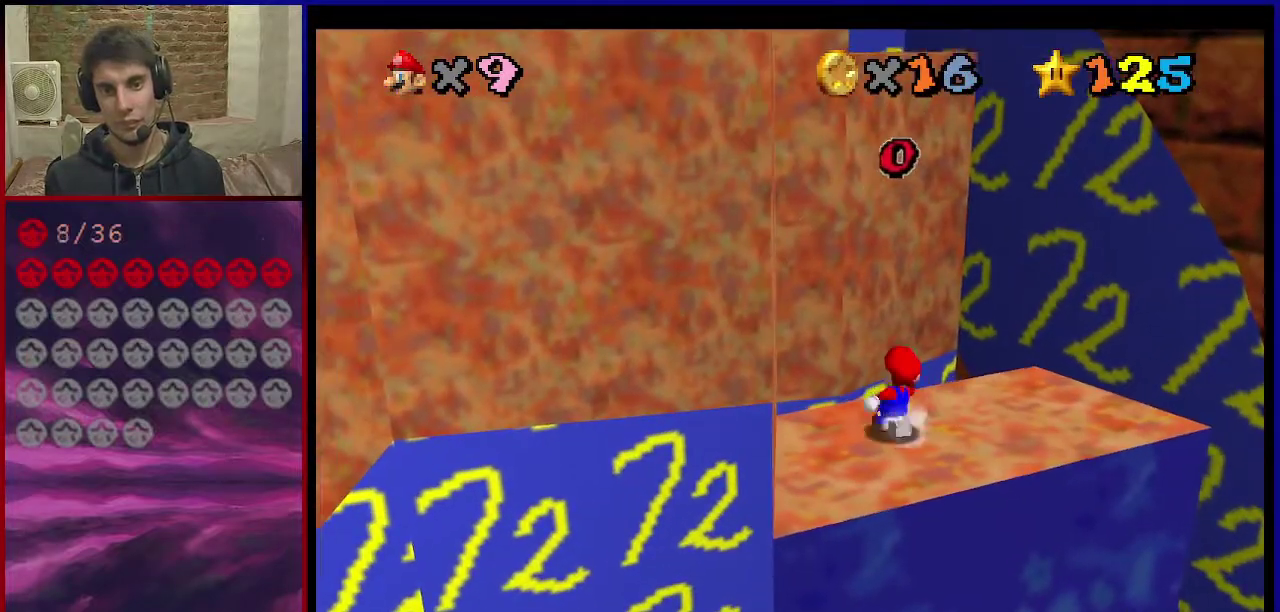
{"dt_ms": 400, "buttons": ["A", "Z"], "left_stick": "up", "events": [[200, "left_stick", "up"], [300, "Z", "down"], [334, "A", "down"]]}
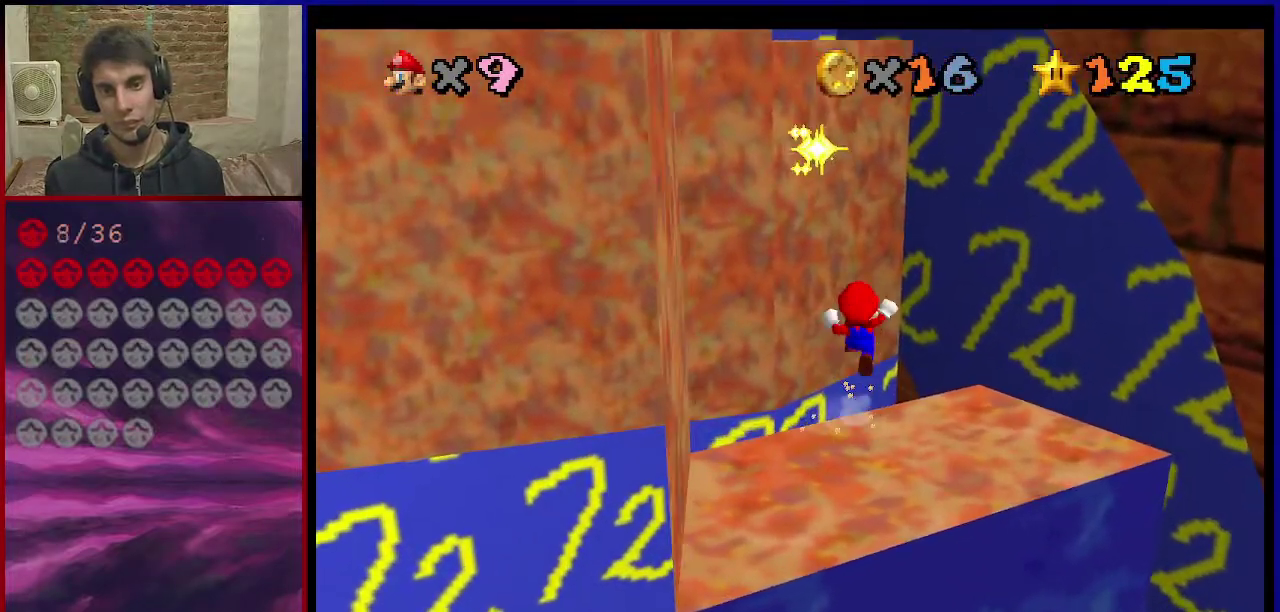
{"dt_ms": 601, "buttons": ["Z", "C_RIGHT"], "left_stick": "up", "events": [[67, "A", "up"], [534, "C_RIGHT", "down"]]}
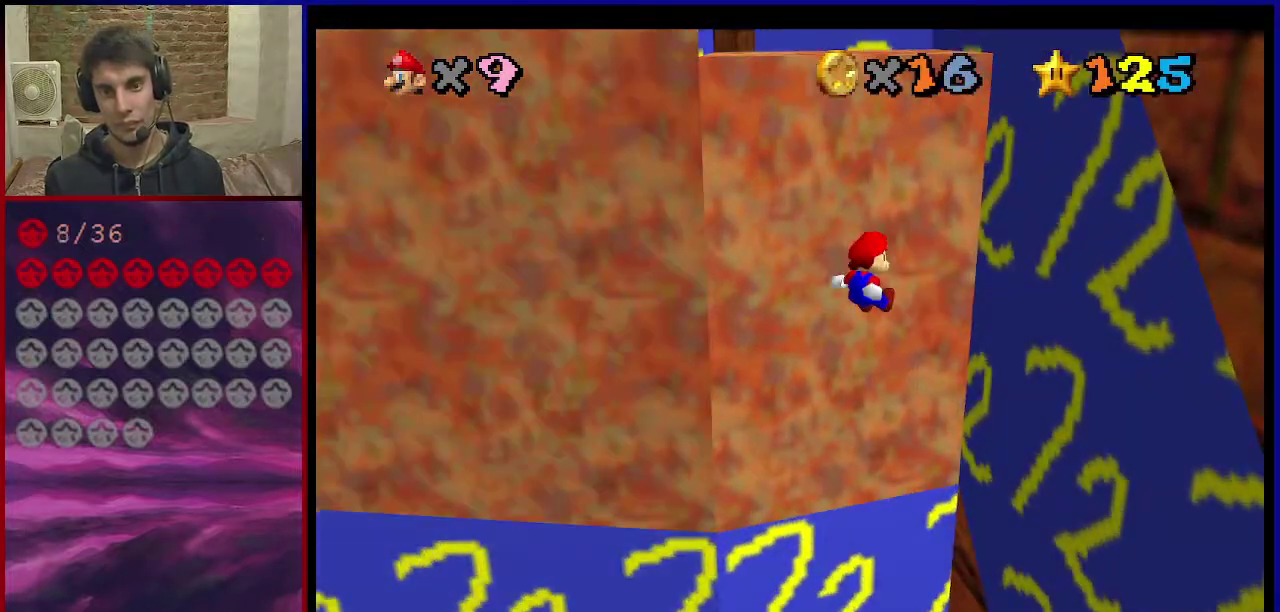
{"dt_ms": 501, "buttons": ["A", "Z"], "left_stick": "right", "events": [[33, "C_RIGHT", "up"], [33, "left_stick", "up-right"], [134, "left_stick", "right"], [200, "left_stick", "down-right"], [300, "A", "down"], [434, "left_stick", "right"]]}
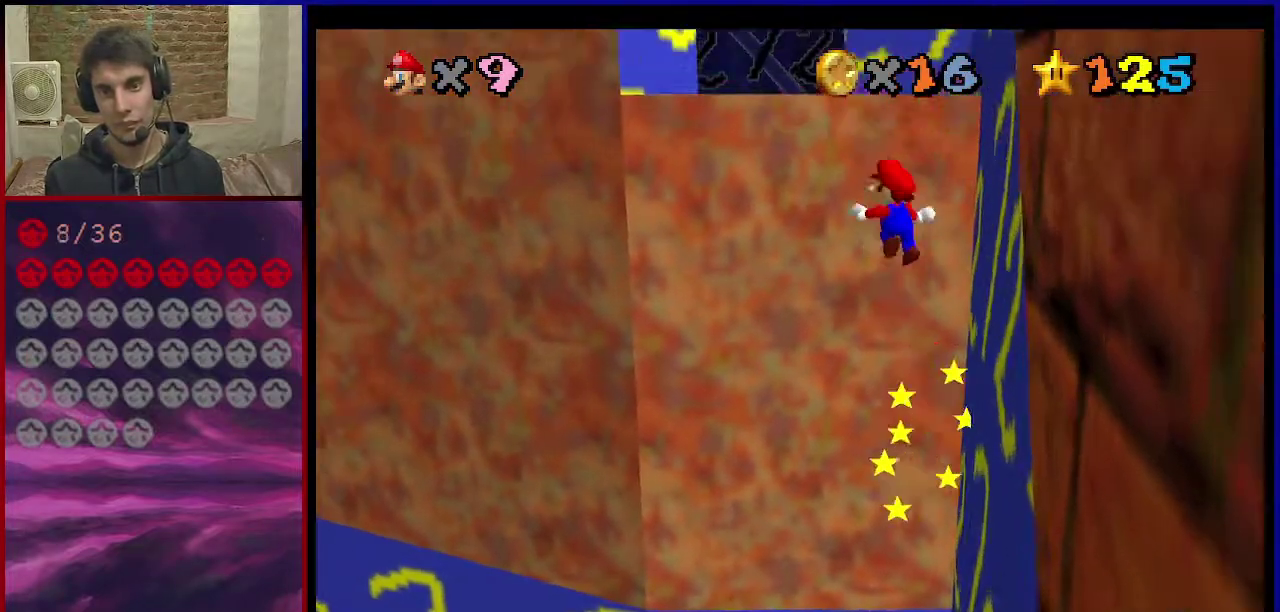
{"dt_ms": 500, "buttons": ["Z"], "left_stick": "up", "events": [[133, "left_stick", "up-right"], [233, "left_stick", "up"], [300, "A", "up"]]}
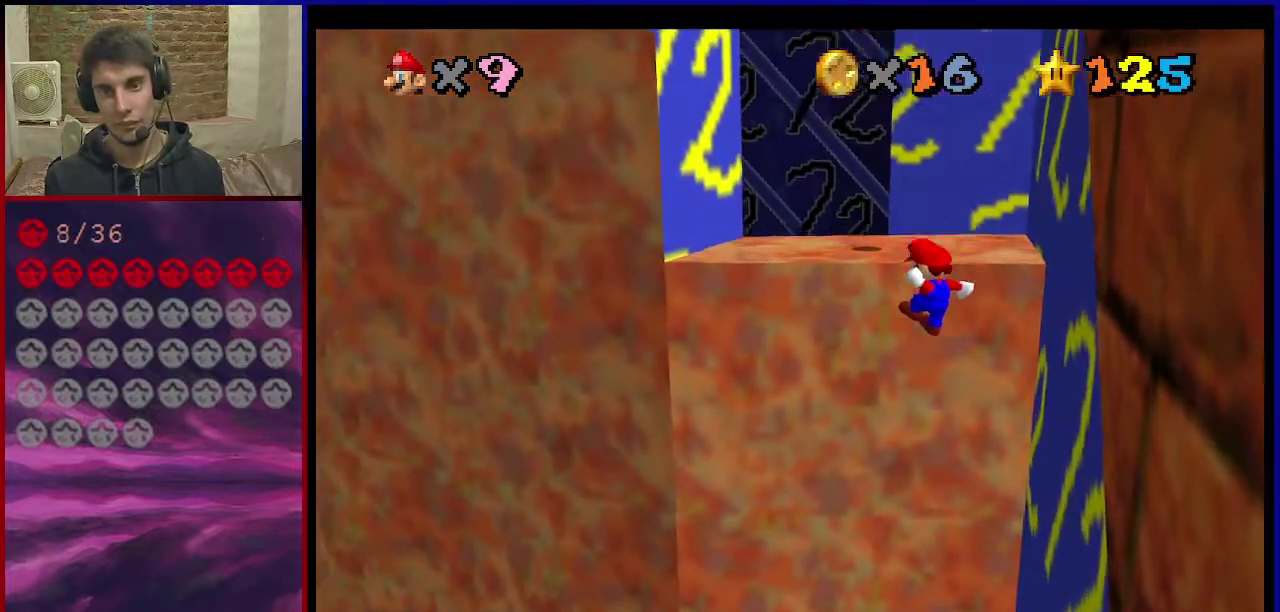
{"dt_ms": 501, "buttons": [], "left_stick": "up-left", "events": [[33, "left_stick", "center"], [67, "Z", "up"], [100, "A", "down"], [334, "left_stick", "up"], [467, "A", "up"], [501, "left_stick", "up-left"]]}
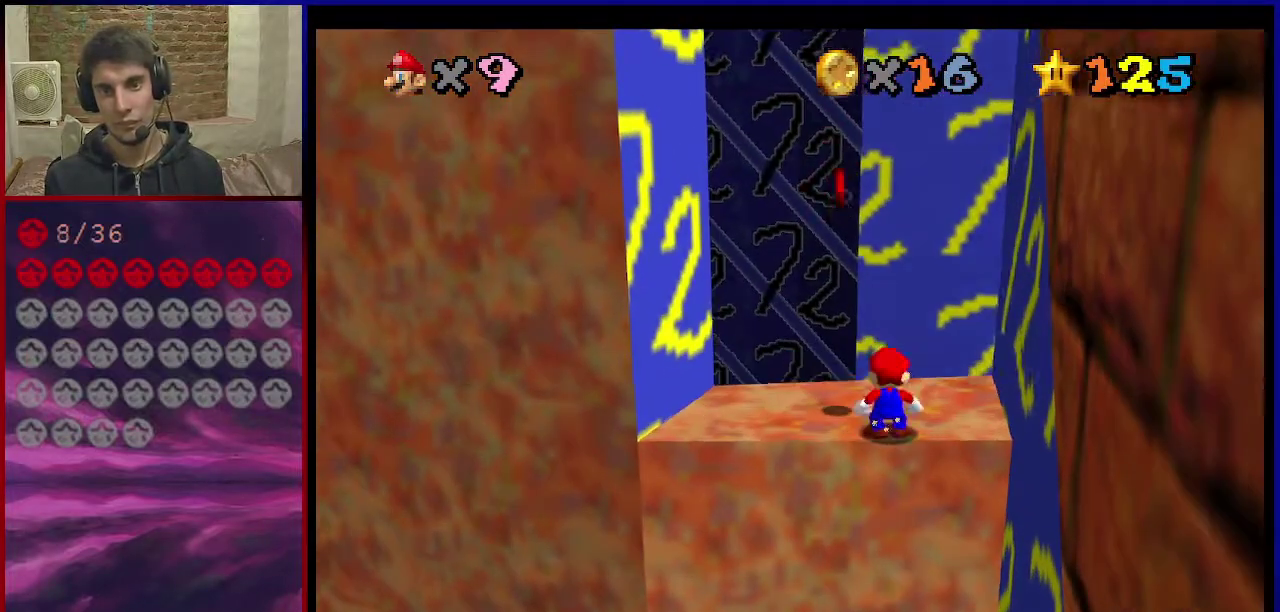
{"dt_ms": 500, "buttons": ["A"], "left_stick": "left", "events": [[133, "left_stick", "left"], [233, "A", "down"]]}
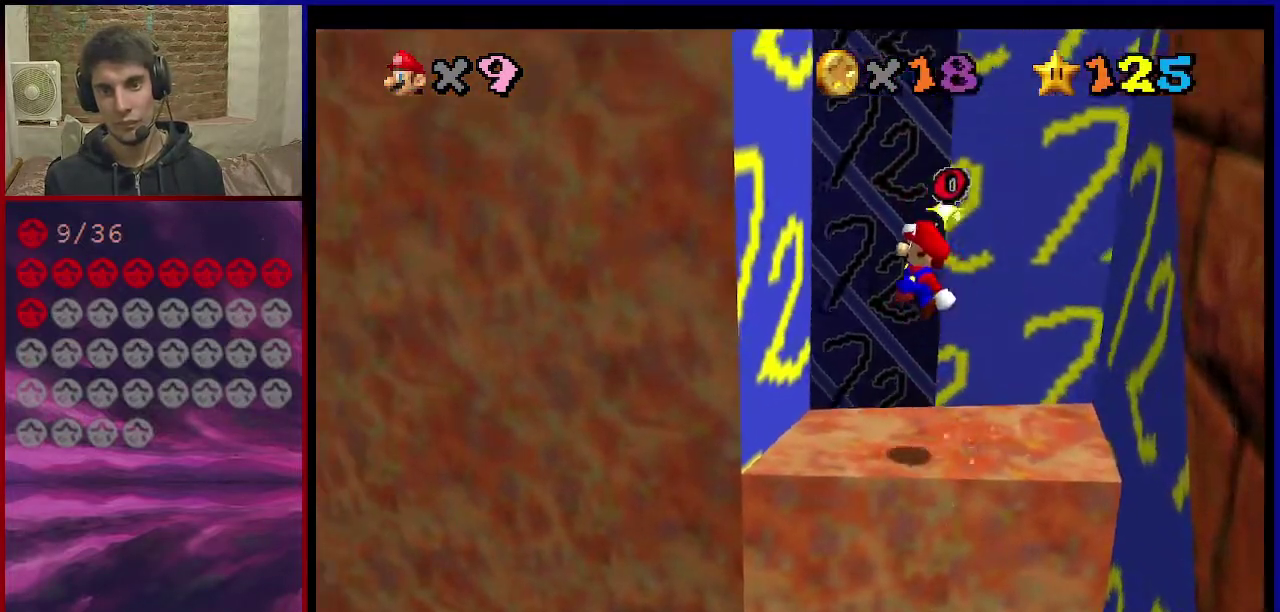
{"dt_ms": 300, "buttons": [], "left_stick": "left", "events": [[200, "A", "up"]]}
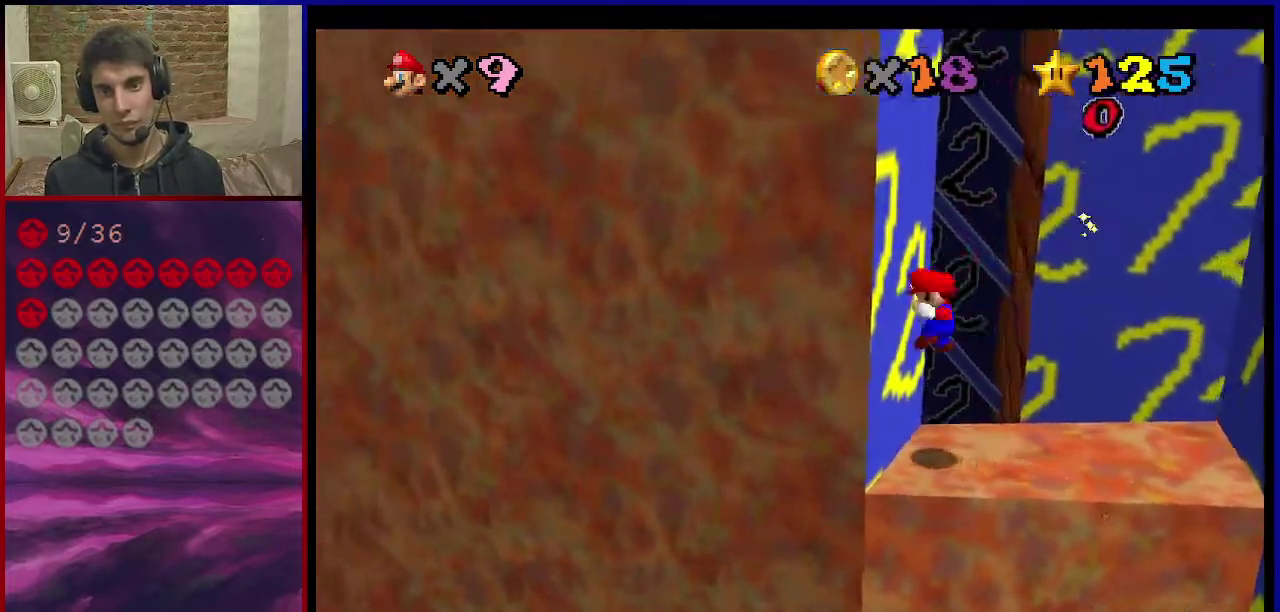
{"dt_ms": 801, "buttons": ["A"], "left_stick": "up-left", "events": [[67, "A", "down"], [67, "left_stick", "right"], [501, "A", "up"], [501, "left_stick", "up-right"], [601, "A", "down"], [634, "left_stick", "up-left"]]}
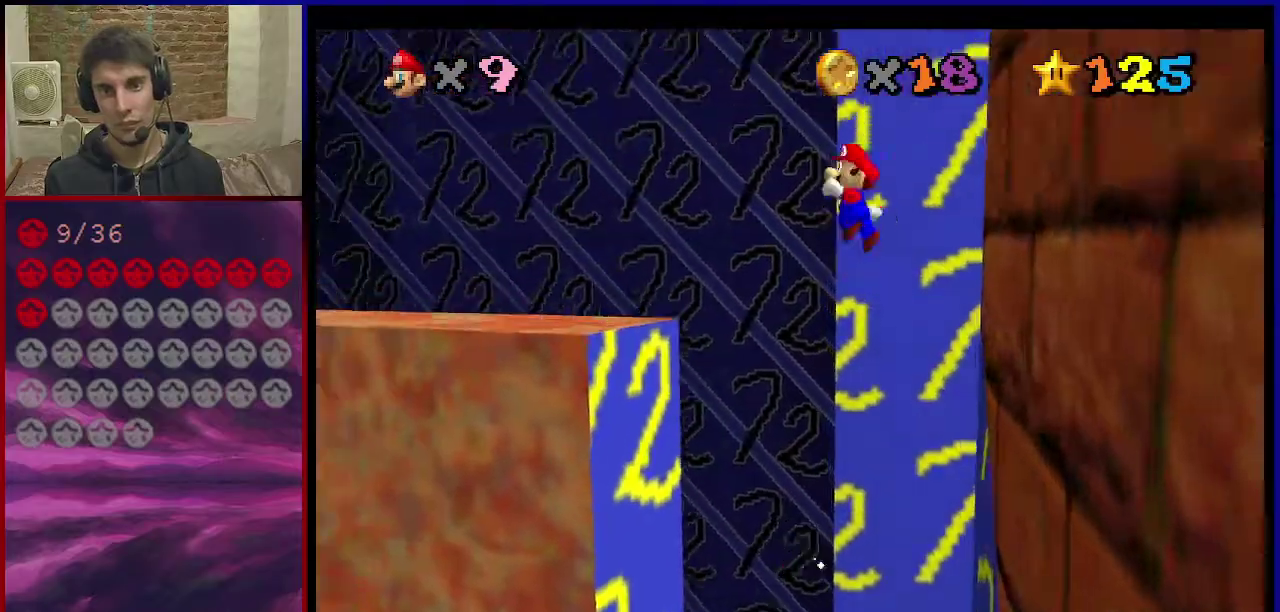
{"dt_ms": 401, "buttons": [], "left_stick": "up", "events": [[100, "A", "up"], [334, "C_DOWN", "down"], [334, "C_RIGHT", "down"], [401, "C_DOWN", "up"], [401, "C_RIGHT", "up"], [401, "left_stick", "up"]]}
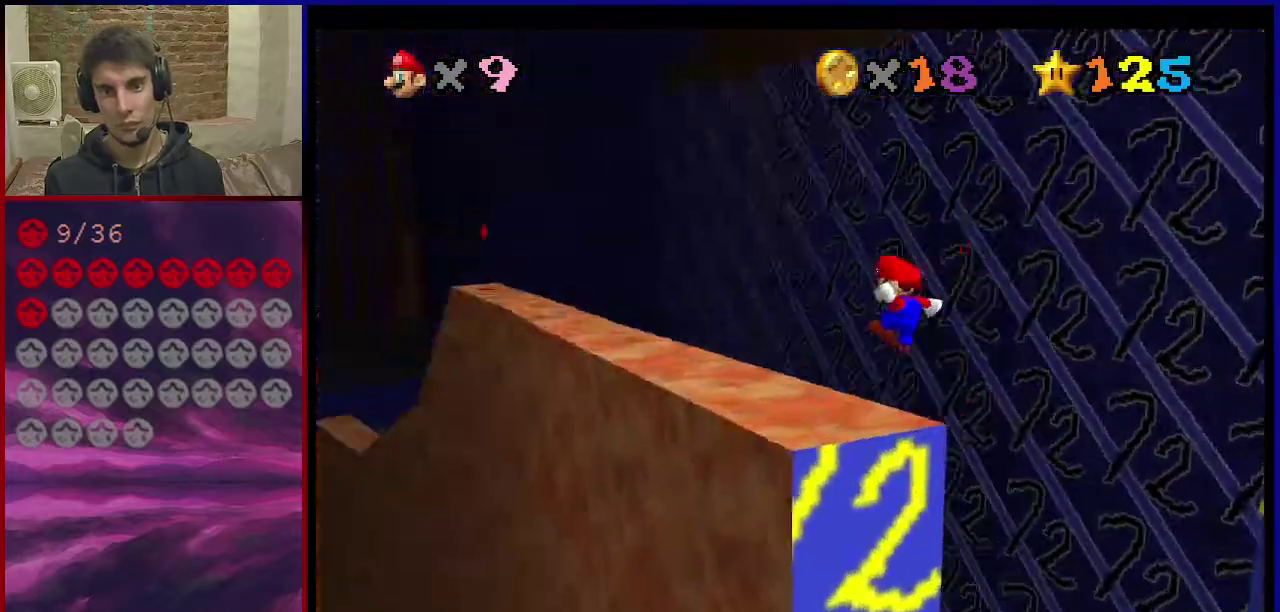
{"dt_ms": 400, "buttons": ["A"], "left_stick": "up-left", "events": [[266, "left_stick", "up-left"], [400, "A", "down"]]}
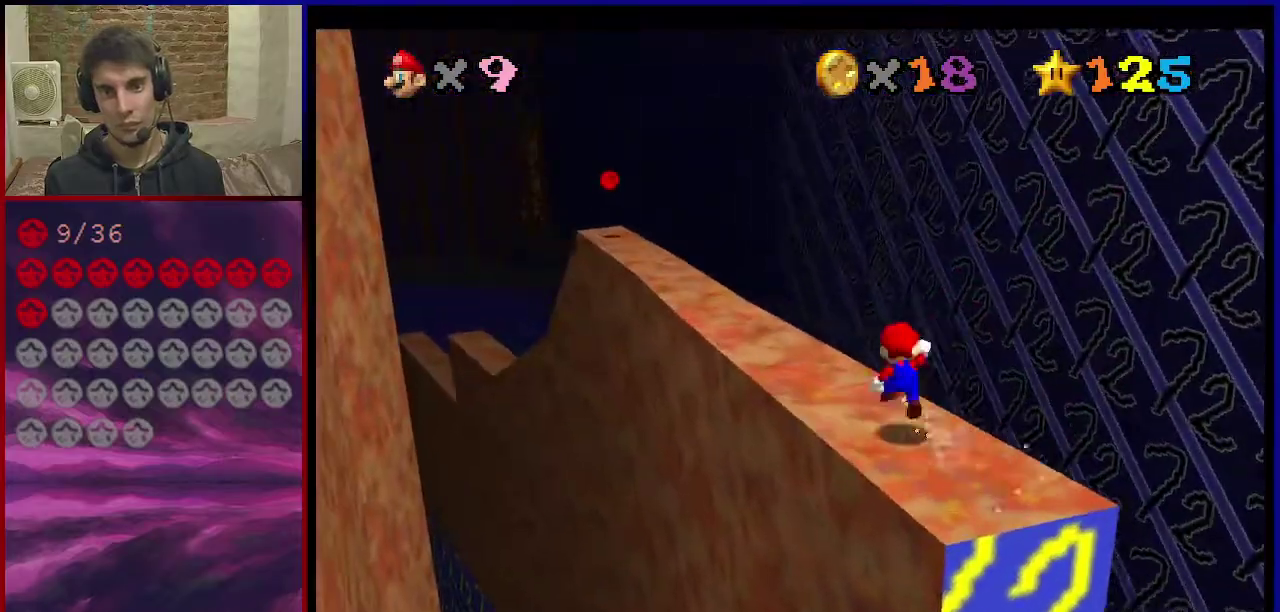
{"dt_ms": 601, "buttons": ["A", "B"], "left_stick": "up-left", "events": [[67, "A", "up"], [400, "B", "down"], [467, "B", "up"], [567, "A", "down"], [567, "B", "down"]]}
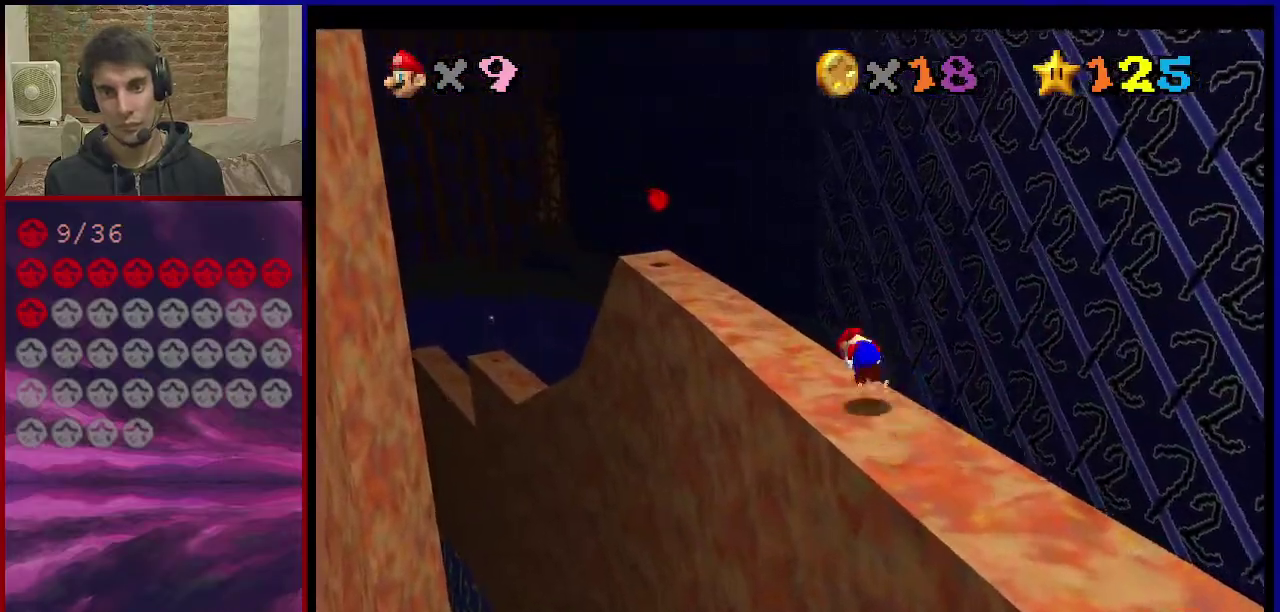
{"dt_ms": 700, "buttons": ["C_DOWN", "C_LEFT"], "left_stick": "center", "events": [[133, "A", "up"], [133, "B", "up"], [533, "A", "down"], [600, "A", "up"], [633, "C_LEFT", "down"], [667, "C_DOWN", "down"], [667, "left_stick", "center"]]}
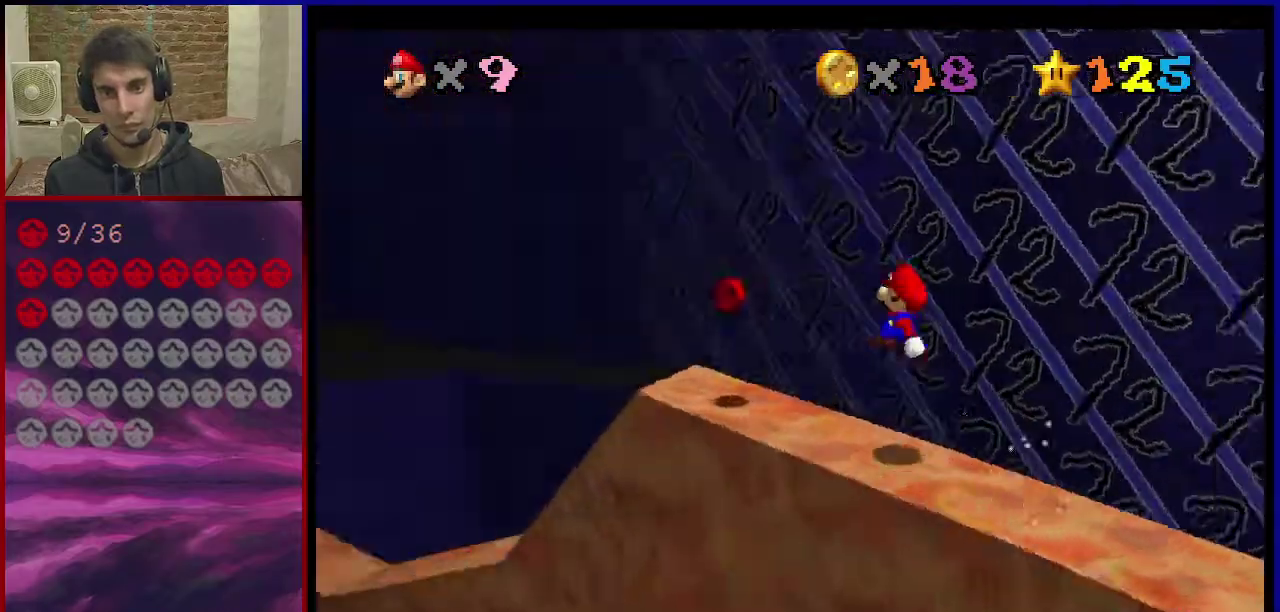
{"dt_ms": 301, "buttons": [], "left_stick": "right", "events": [[34, "C_DOWN", "up"], [67, "C_LEFT", "up"], [134, "C_LEFT", "down"], [167, "C_DOWN", "down"], [167, "left_stick", "down-left"], [234, "C_DOWN", "up"], [301, "C_LEFT", "up"], [301, "left_stick", "right"]]}
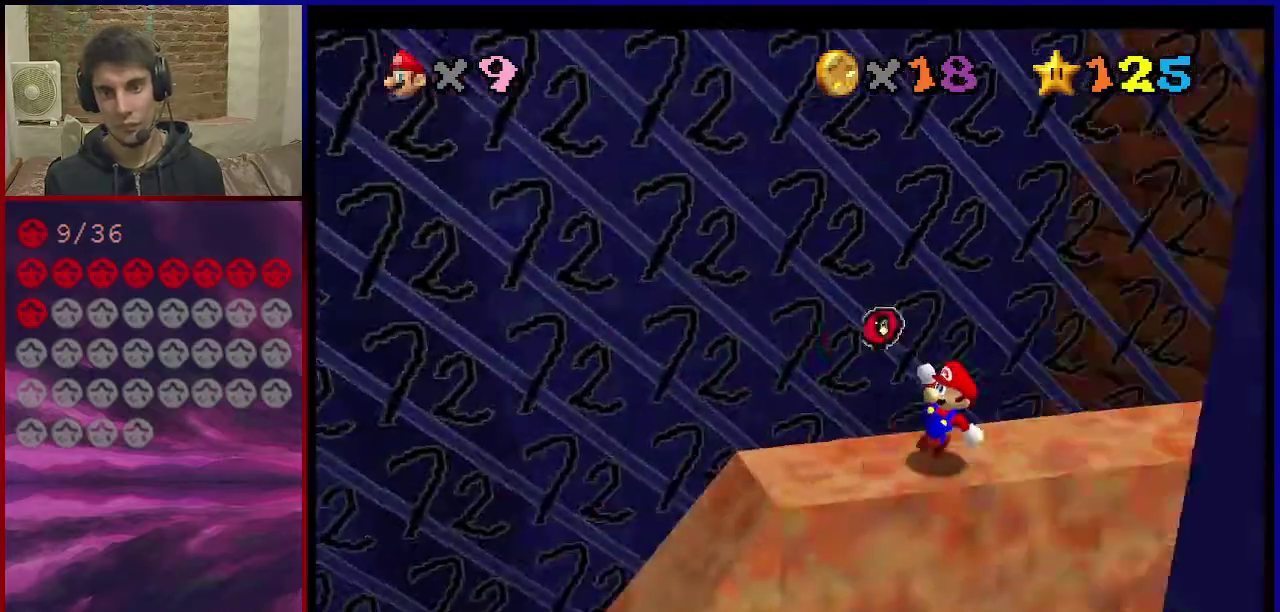
{"dt_ms": 300, "buttons": [], "left_stick": "up-right", "events": [[66, "left_stick", "up-right"], [200, "A", "down"], [300, "A", "up"]]}
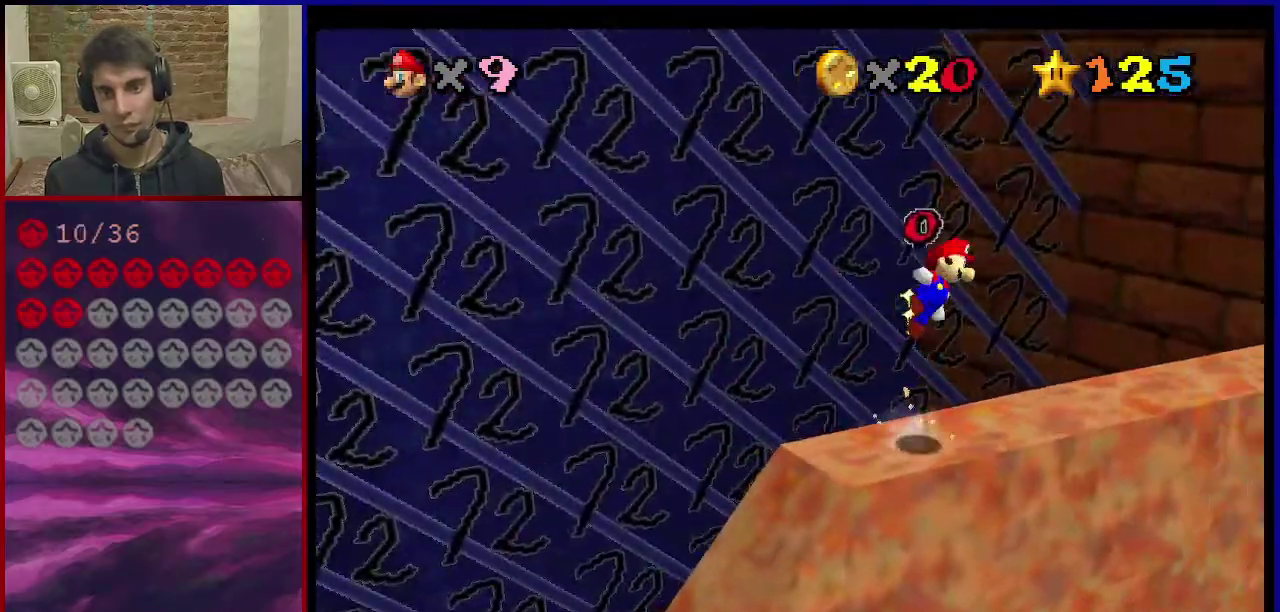
{"dt_ms": 801, "buttons": ["B"], "left_stick": "up-right", "events": [[33, "C_DOWN", "down"], [33, "C_LEFT", "down"], [167, "C_DOWN", "up"], [200, "C_LEFT", "up"], [367, "left_stick", "up"], [600, "left_stick", "up-right"], [767, "B", "down"]]}
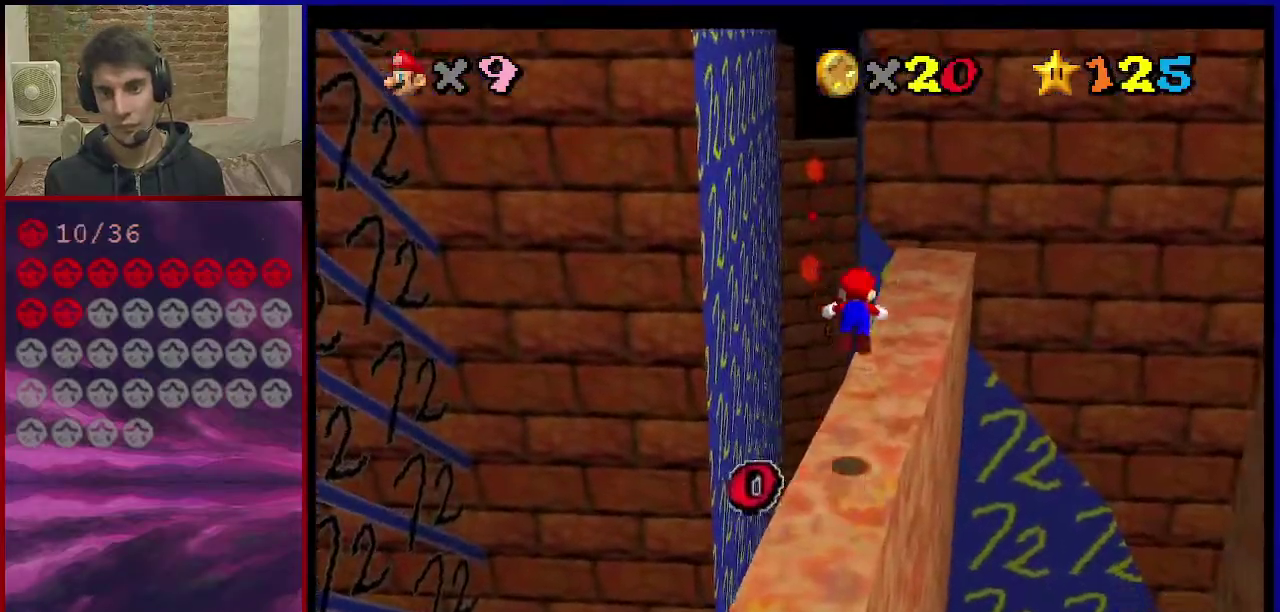
{"dt_ms": 600, "buttons": ["A"], "left_stick": "up-right", "events": [[33, "B", "up"], [166, "A", "down"], [200, "B", "down"], [333, "B", "up"], [333, "left_stick", "right"], [467, "left_stick", "up-right"]]}
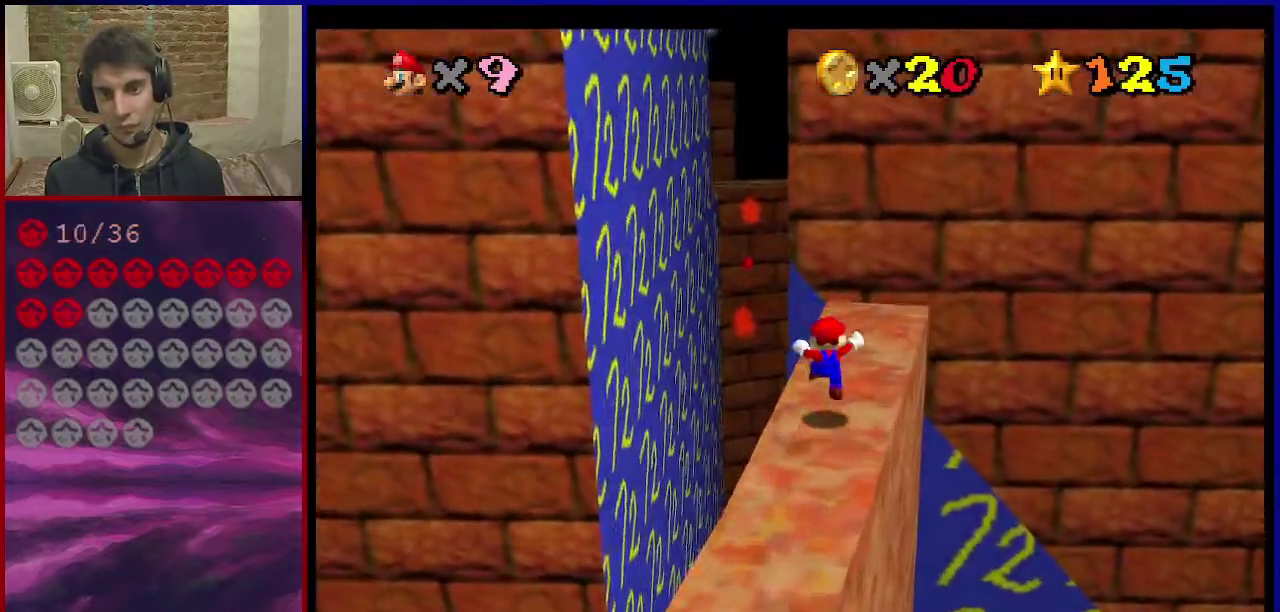
{"dt_ms": 301, "buttons": [], "left_stick": "right", "events": [[34, "left_stick", "up"], [100, "B", "down"], [100, "left_stick", "center"], [167, "left_stick", "right"], [200, "B", "up"], [234, "A", "up"]]}
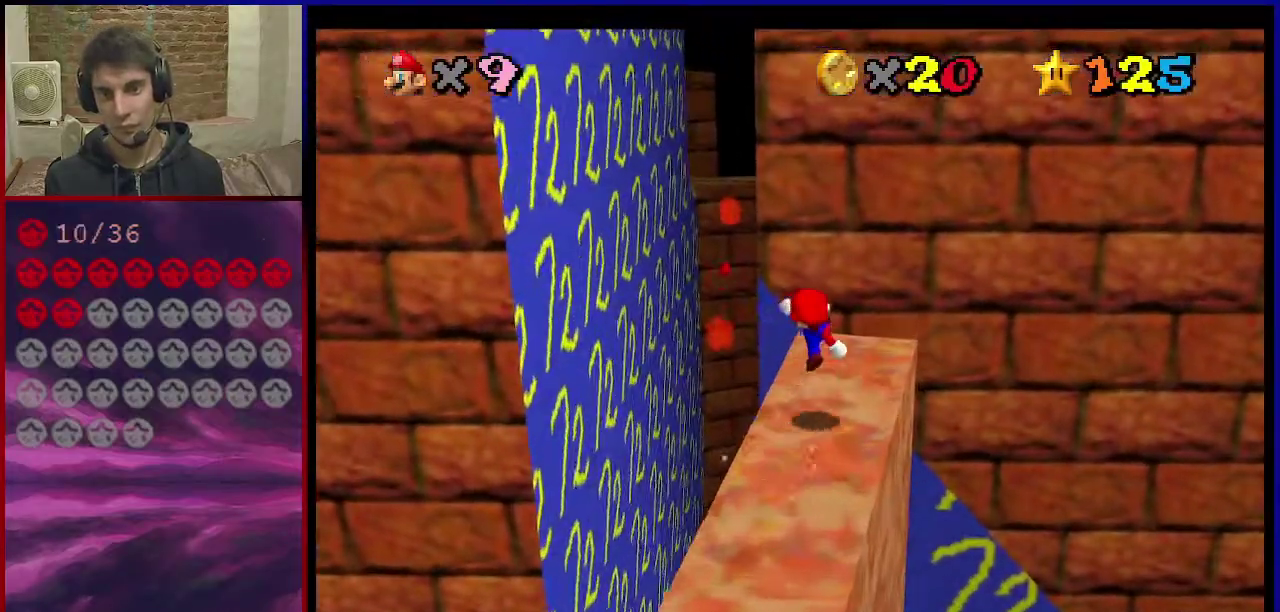
{"dt_ms": 500, "buttons": [], "left_stick": "right", "events": [[100, "C_DOWN", "down"], [100, "C_RIGHT", "down"], [166, "left_stick", "center"], [200, "C_DOWN", "up"], [200, "C_RIGHT", "up"], [333, "B", "down"], [400, "left_stick", "right"], [467, "B", "up"]]}
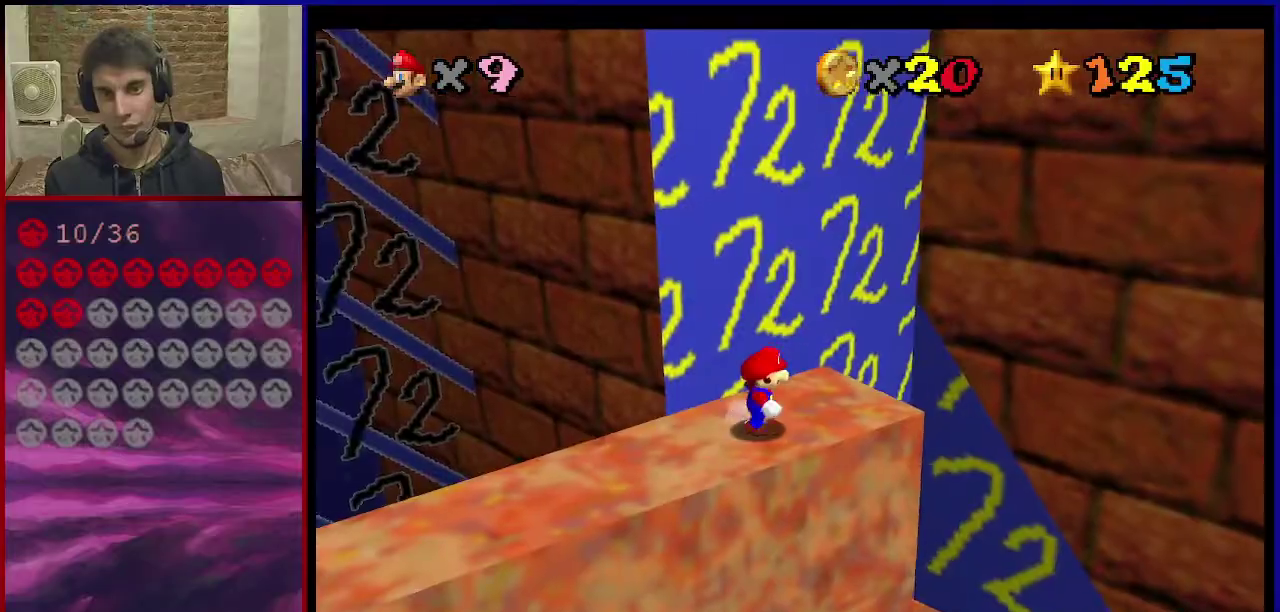
{"dt_ms": 601, "buttons": ["Z"], "left_stick": "up", "events": [[234, "left_stick", "up-right"], [334, "left_stick", "up"], [567, "Z", "down"]]}
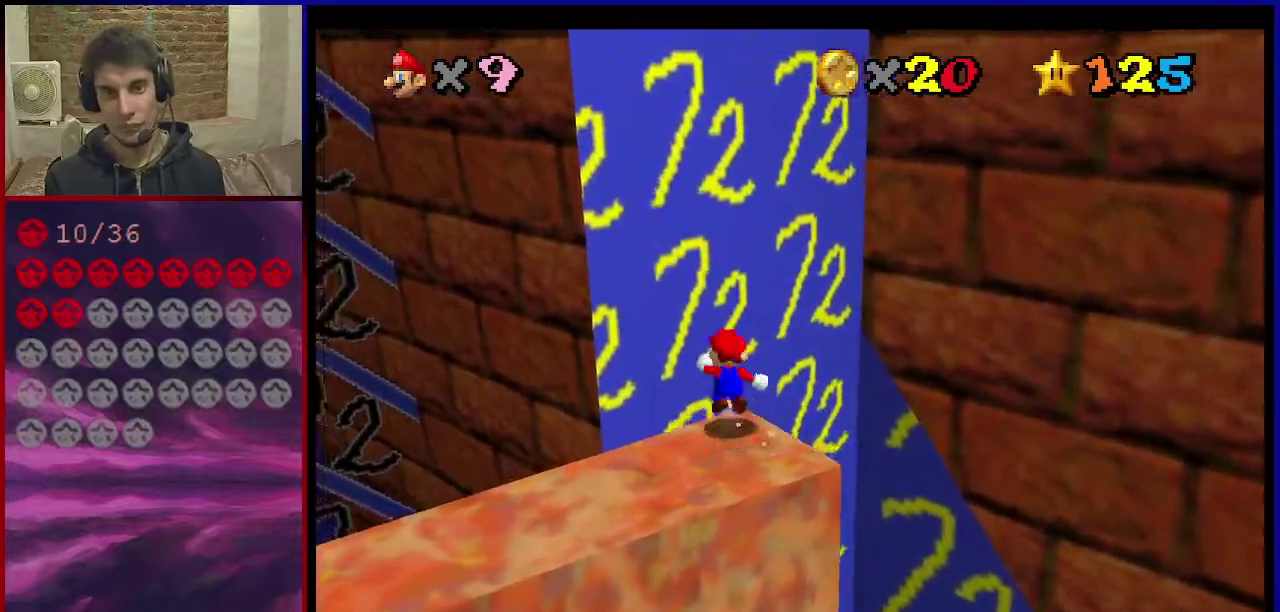
{"dt_ms": 400, "buttons": [], "left_stick": "up", "events": [[133, "C_DOWN", "down"], [133, "C_LEFT", "down"], [300, "C_DOWN", "up"], [300, "C_LEFT", "up"], [367, "Z", "up"]]}
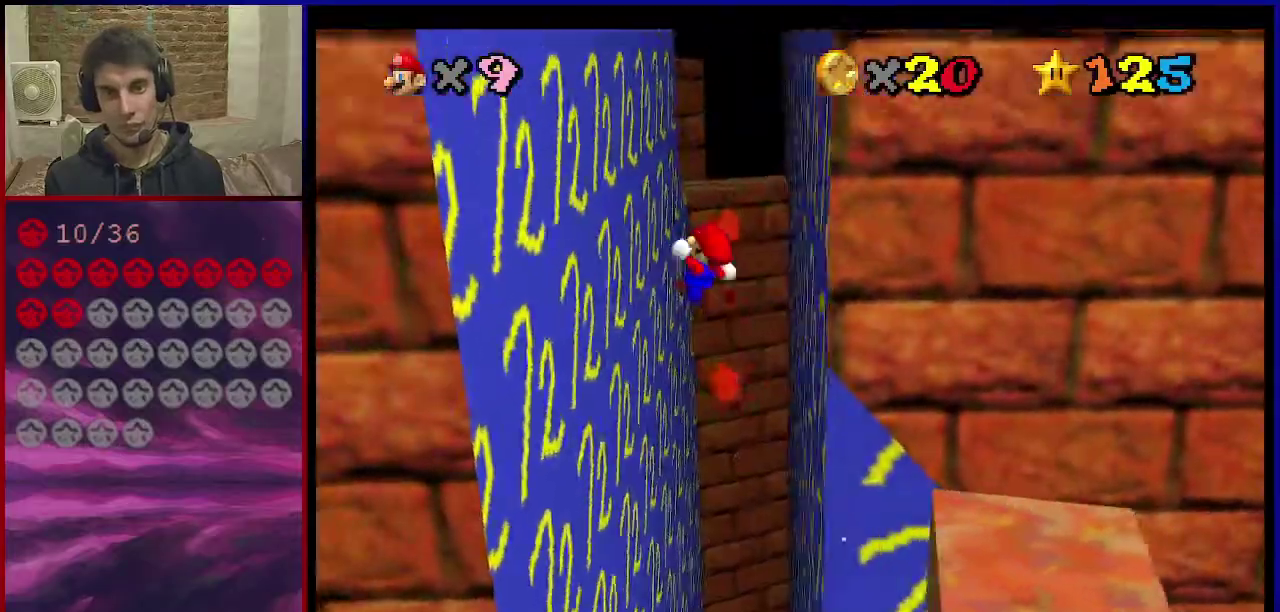
{"dt_ms": 601, "buttons": [], "left_stick": "up-right", "events": [[434, "left_stick", "up-right"]]}
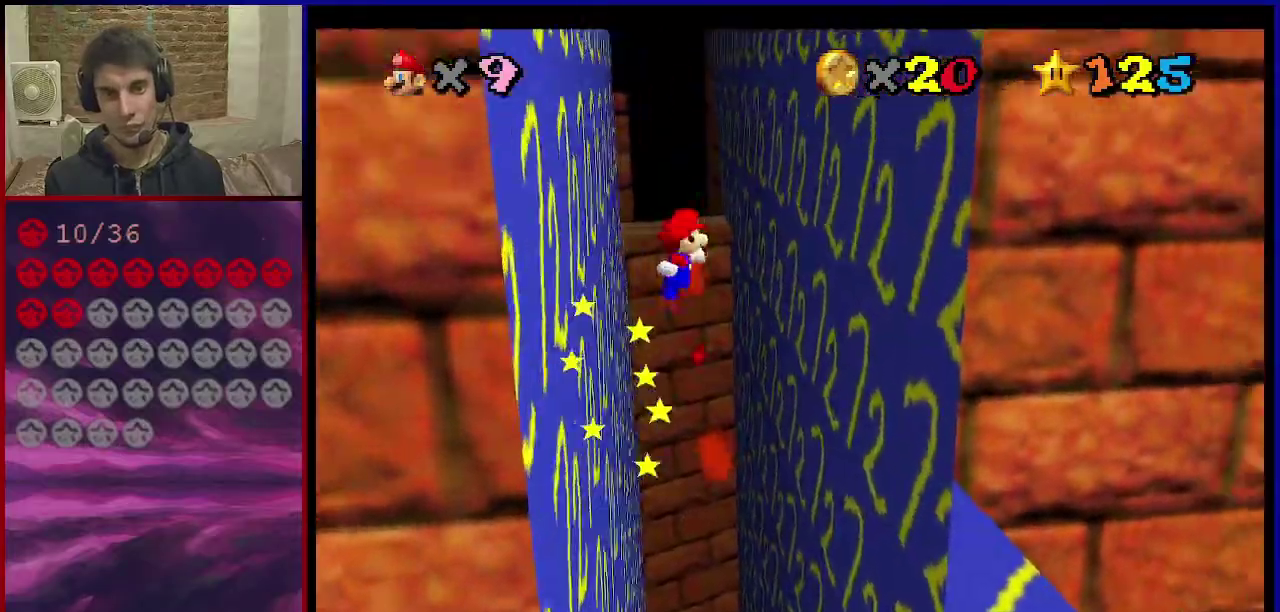
{"dt_ms": 400, "buttons": [], "left_stick": "up-right", "events": []}
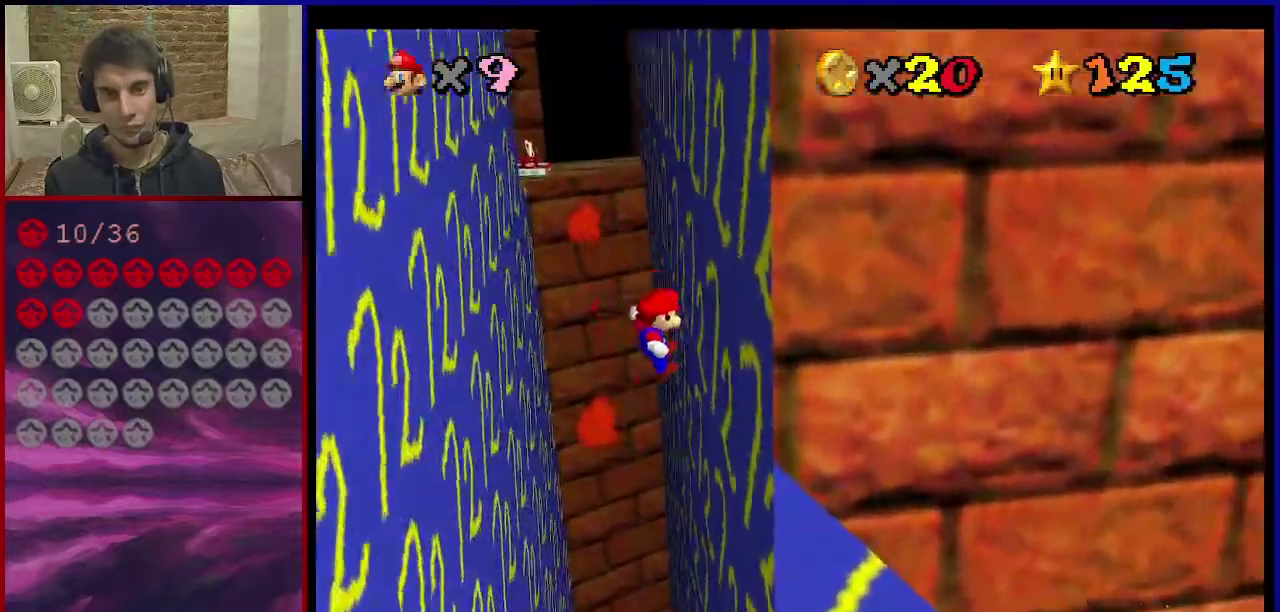
{"dt_ms": 501, "buttons": [], "left_stick": "up-left", "events": [[200, "A", "down"], [234, "left_stick", "up-left"], [367, "A", "up"]]}